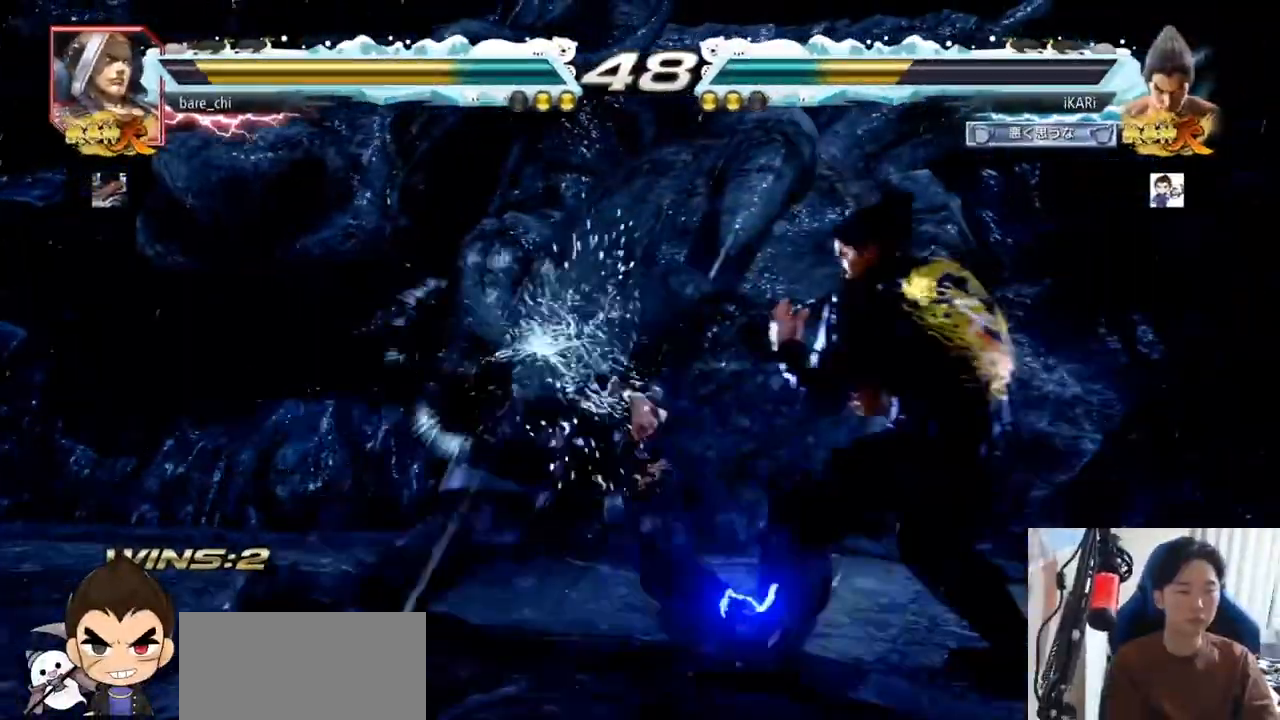
Gameplay with a controller (arcade stick); each line is a JSON object with the inputs held at the frame after it. "events" lists button and stick changes between this image and that frame as [ms after this image, input, new state], when the widget could be followed in between. Not read: L3 R3.
{"buttons": [], "left_stick": "left", "events": [[17, "left_stick", "center"], [83, "left_stick", "left"], [100, "CROSS", "down"], [167, "CROSS", "up"], [167, "TRIANGLE", "down"], [167, "left_stick", "center"], [217, "TRIANGLE", "up"], [317, "left_stick", "left"]]}
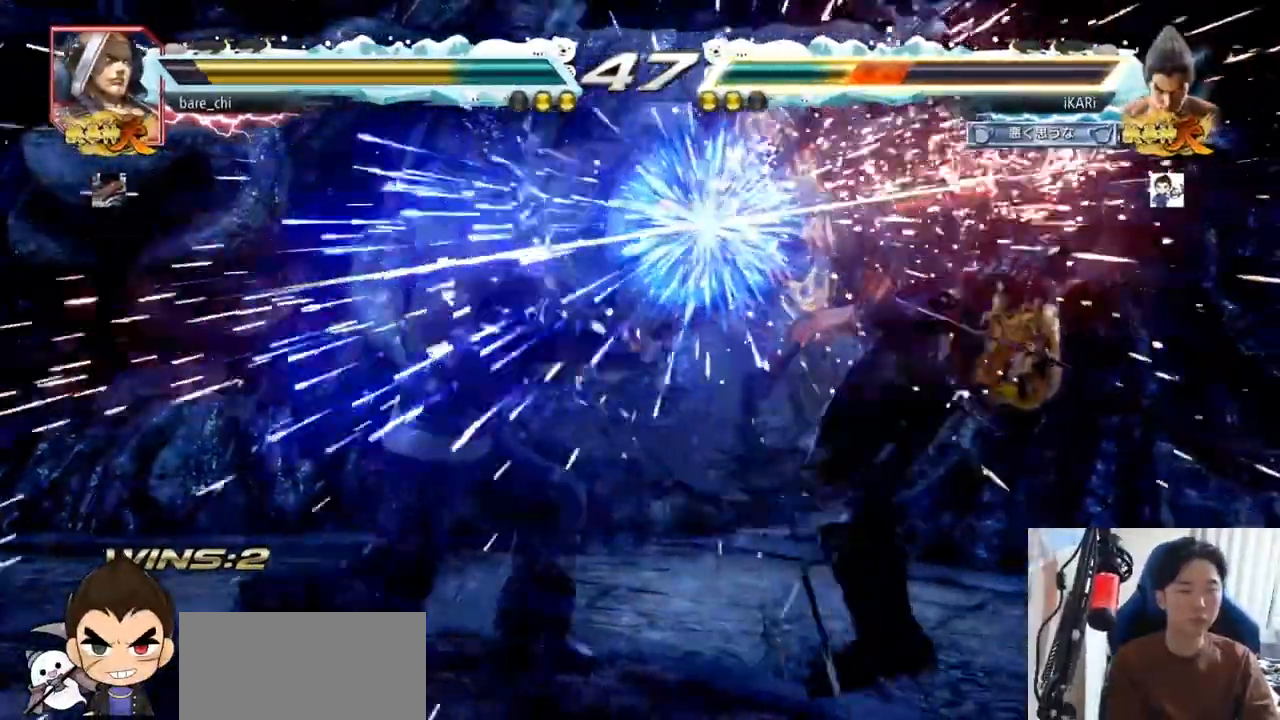
{"buttons": [], "left_stick": "center", "events": [[100, "left_stick", "center"]]}
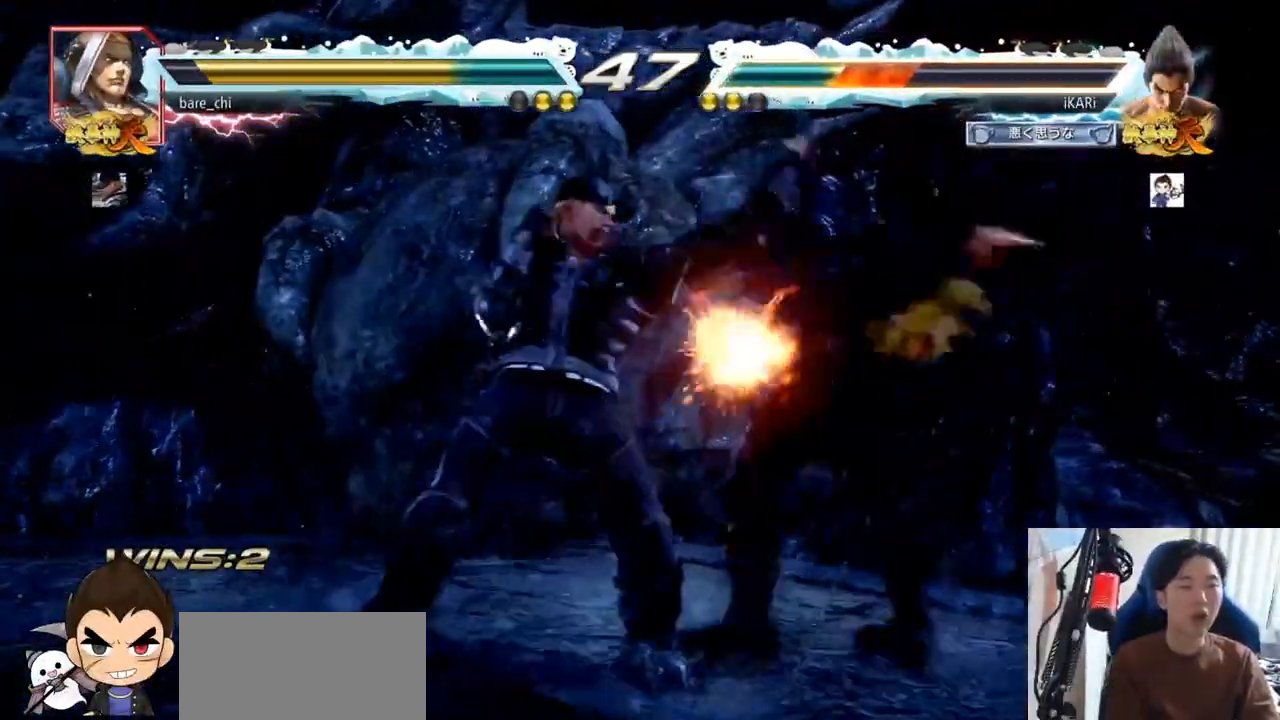
{"buttons": [], "left_stick": "center", "events": []}
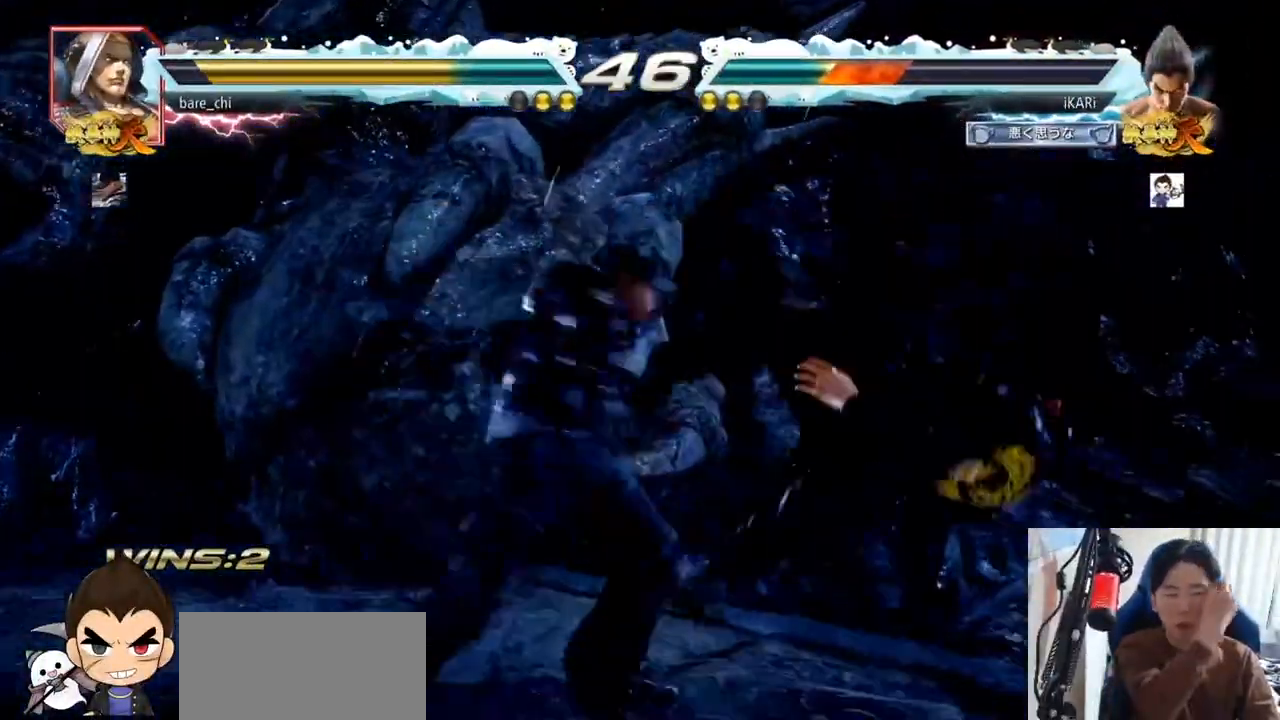
{"buttons": [], "left_stick": "center", "events": []}
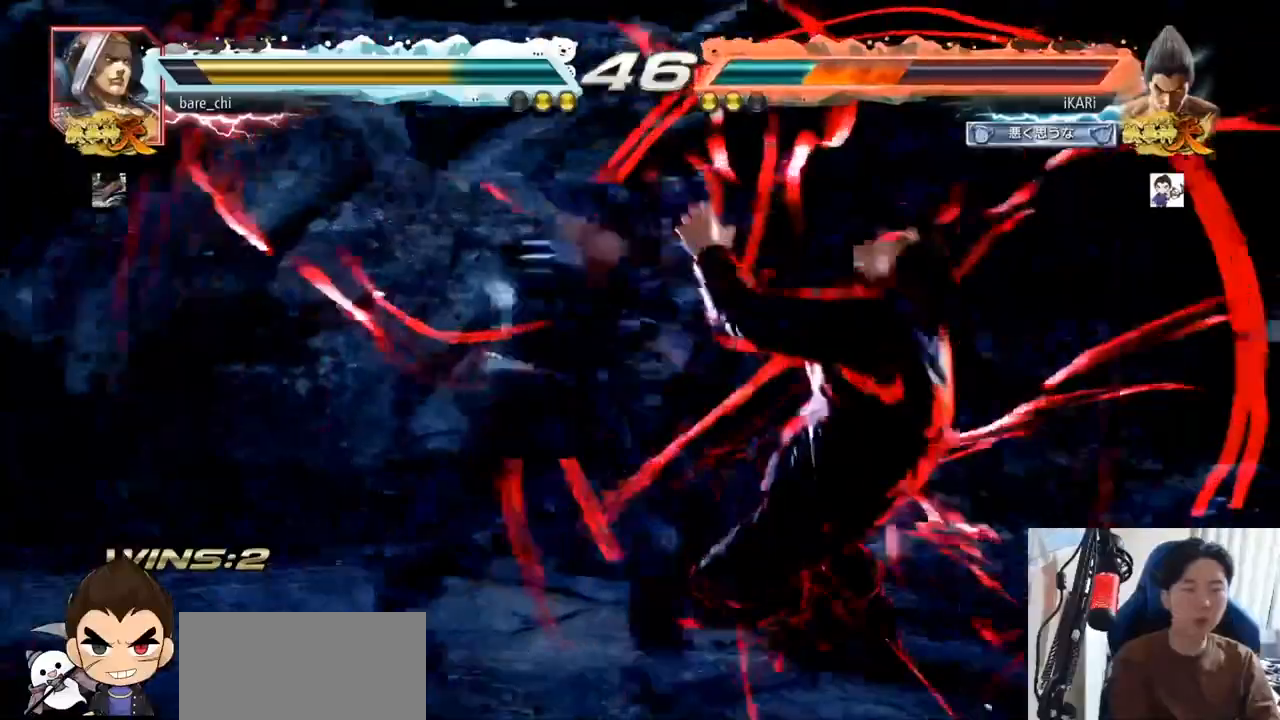
{"buttons": [], "left_stick": "center", "events": [[283, "CROSS", "down"], [333, "CROSS", "up"], [383, "TRIANGLE", "down"], [433, "TRIANGLE", "up"]]}
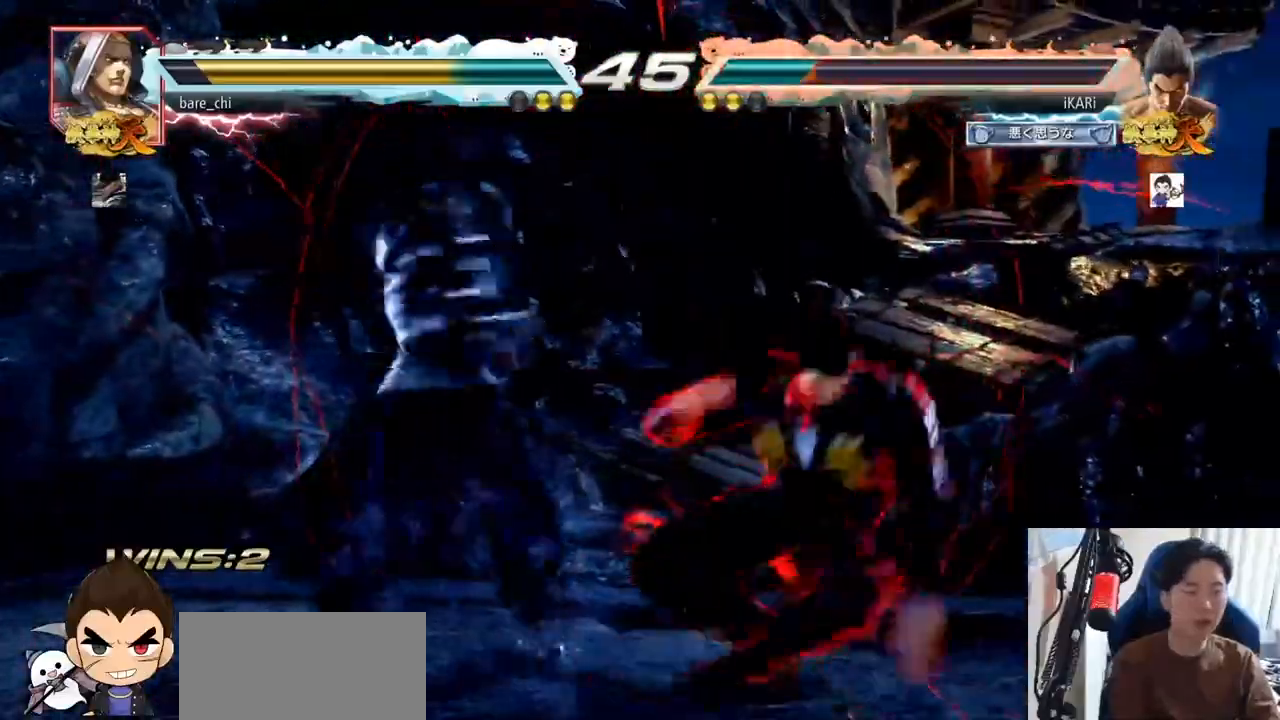
{"buttons": [], "left_stick": "center", "events": []}
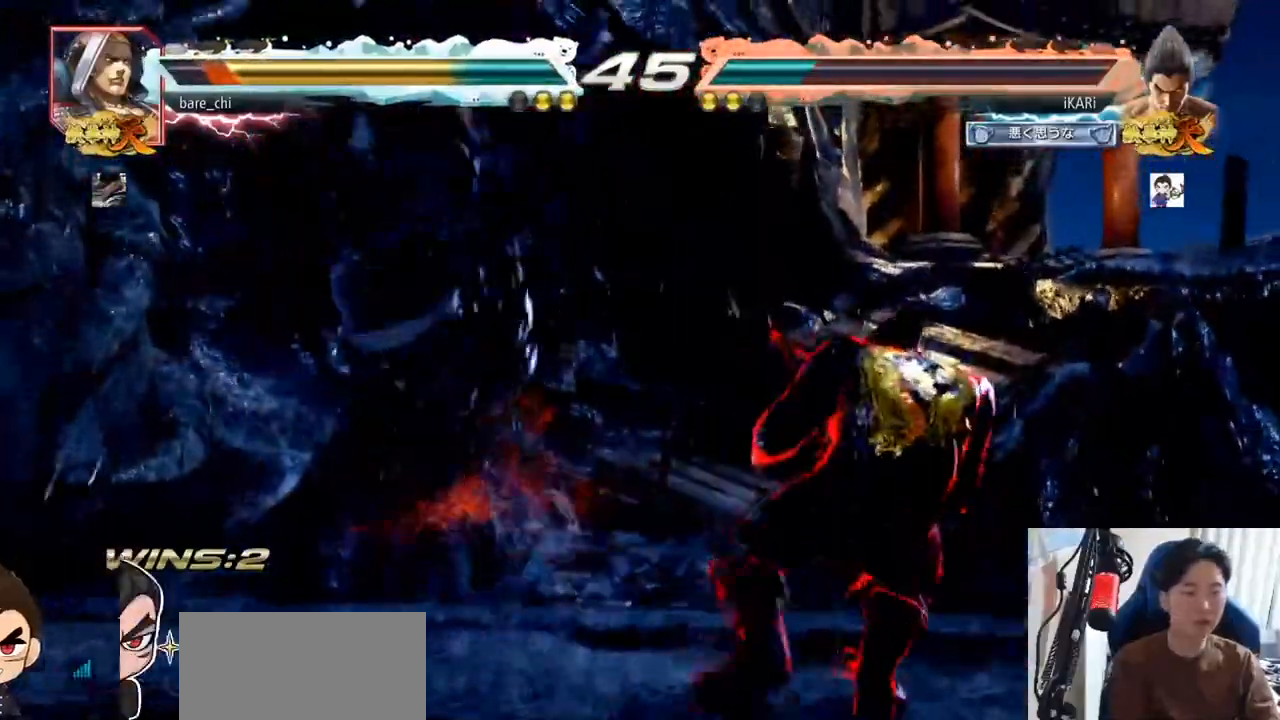
{"buttons": [], "left_stick": "center", "events": [[283, "left_stick", "down"], [300, "TRIANGLE", "down"], [333, "TRIANGLE", "up"], [333, "left_stick", "center"]]}
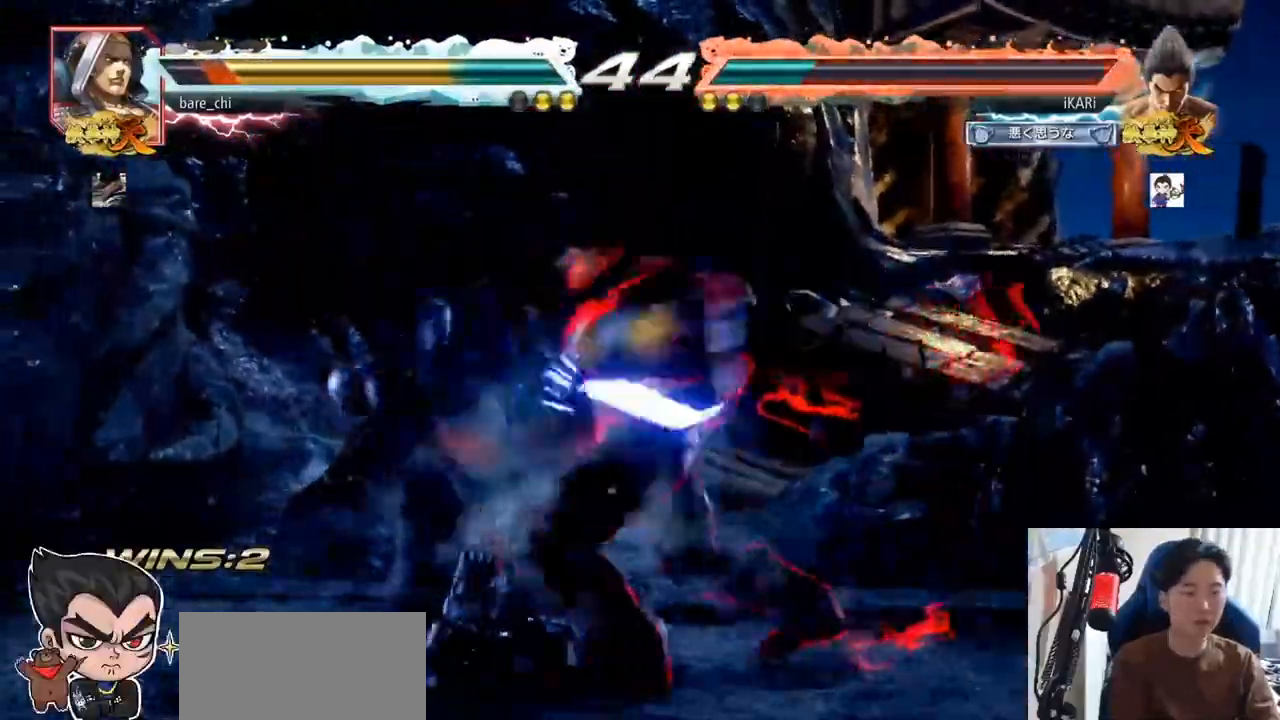
{"buttons": [], "left_stick": "down-left"}
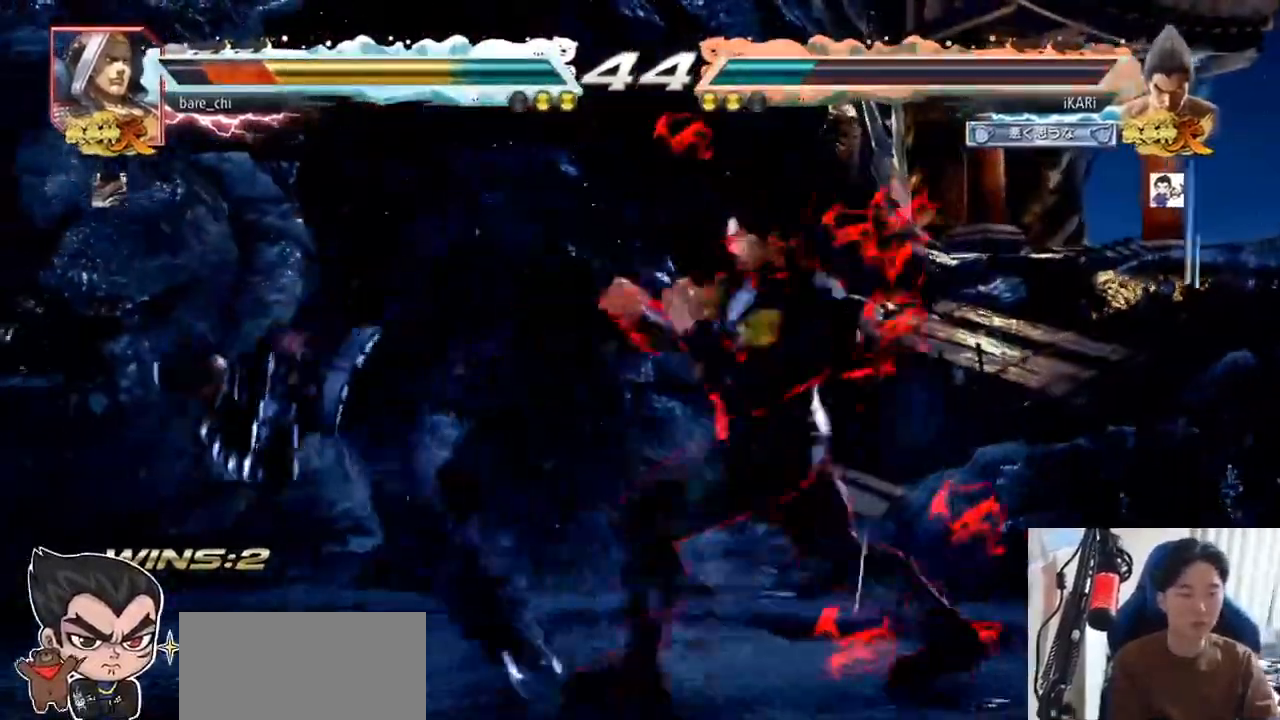
{"buttons": ["TRIANGLE"], "left_stick": "center", "events": [[17, "CIRCLE", "down"], [67, "CIRCLE", "up"], [167, "TRIANGLE", "down"], [217, "TRIANGLE", "up"], [350, "TRIANGLE", "down"], [383, "left_stick", "center"], [400, "TRIANGLE", "up"], [433, "TRIANGLE", "down"]]}
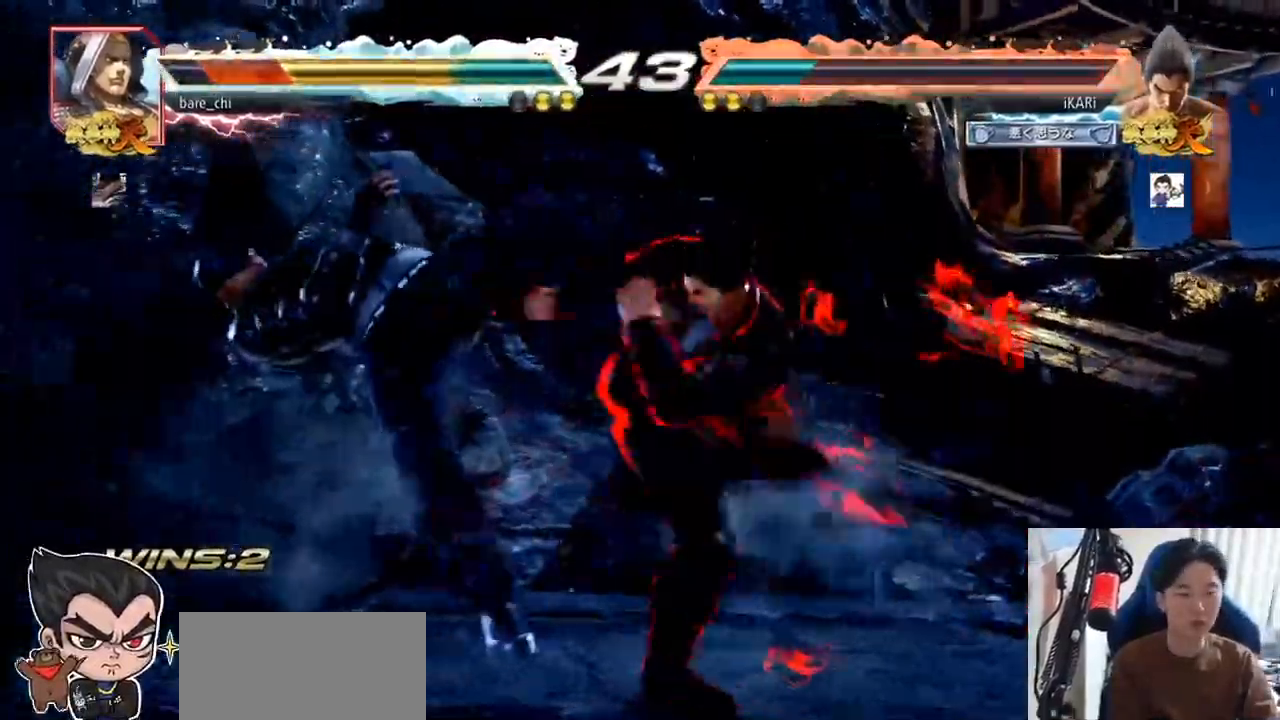
{"buttons": [], "left_stick": "center", "events": [[50, "TRIANGLE", "up"], [317, "left_stick", "down"], [417, "left_stick", "center"]]}
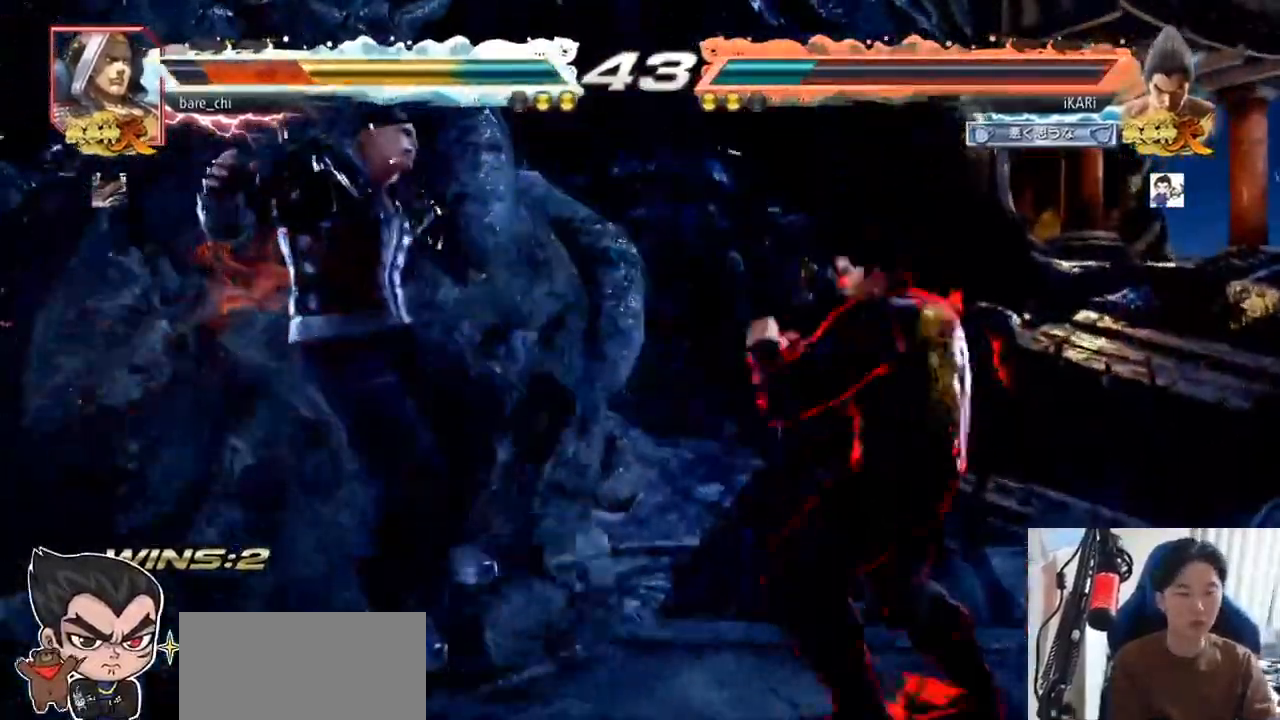
{"buttons": ["CIRCLE", "SQUARE"], "left_stick": "up", "events": [[33, "left_stick", "left"], [100, "left_stick", "down-left"], [183, "left_stick", "center"], [267, "CIRCLE", "down"], [267, "SQUARE", "down"], [483, "left_stick", "up"]]}
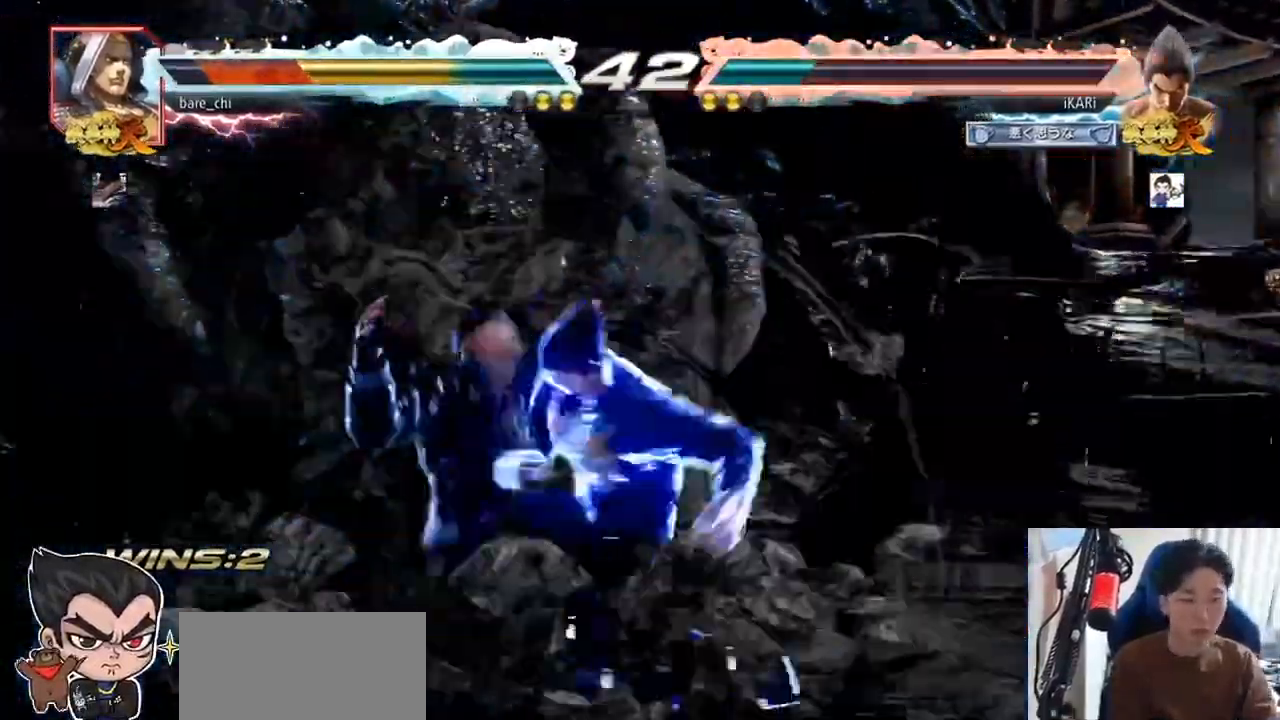
{"buttons": [], "left_stick": "center"}
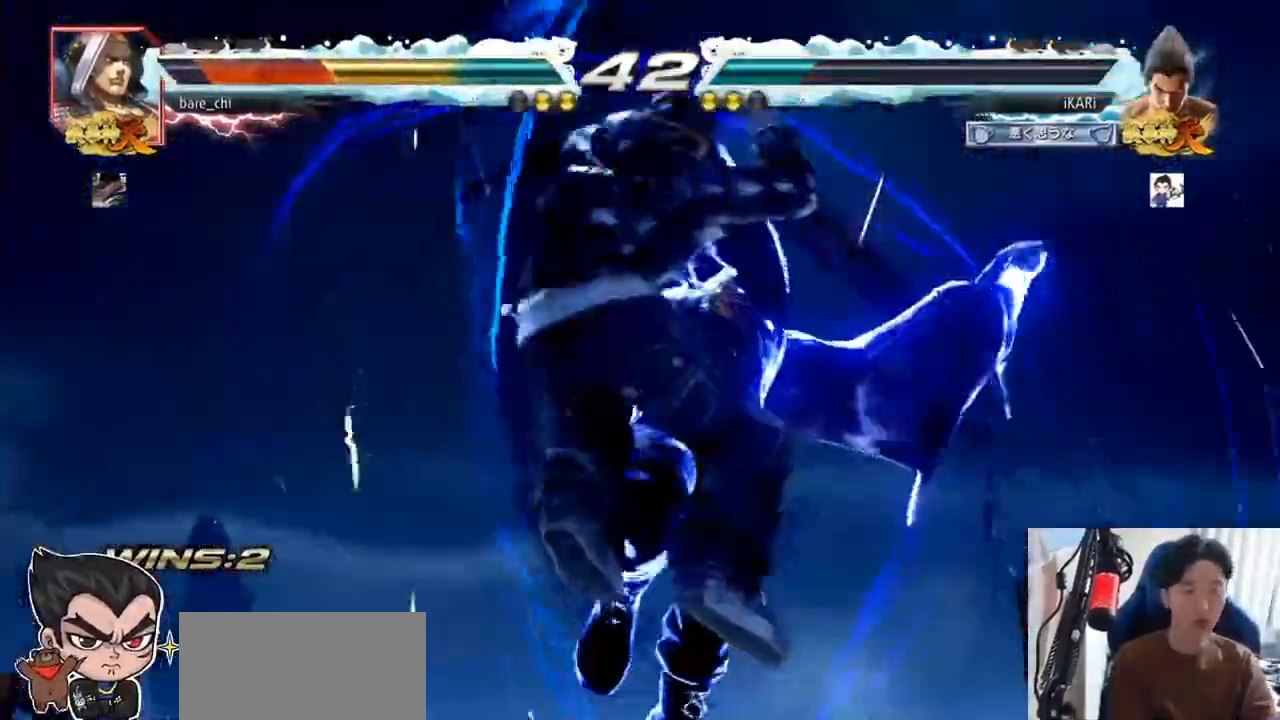
{"buttons": [], "left_stick": "center", "events": []}
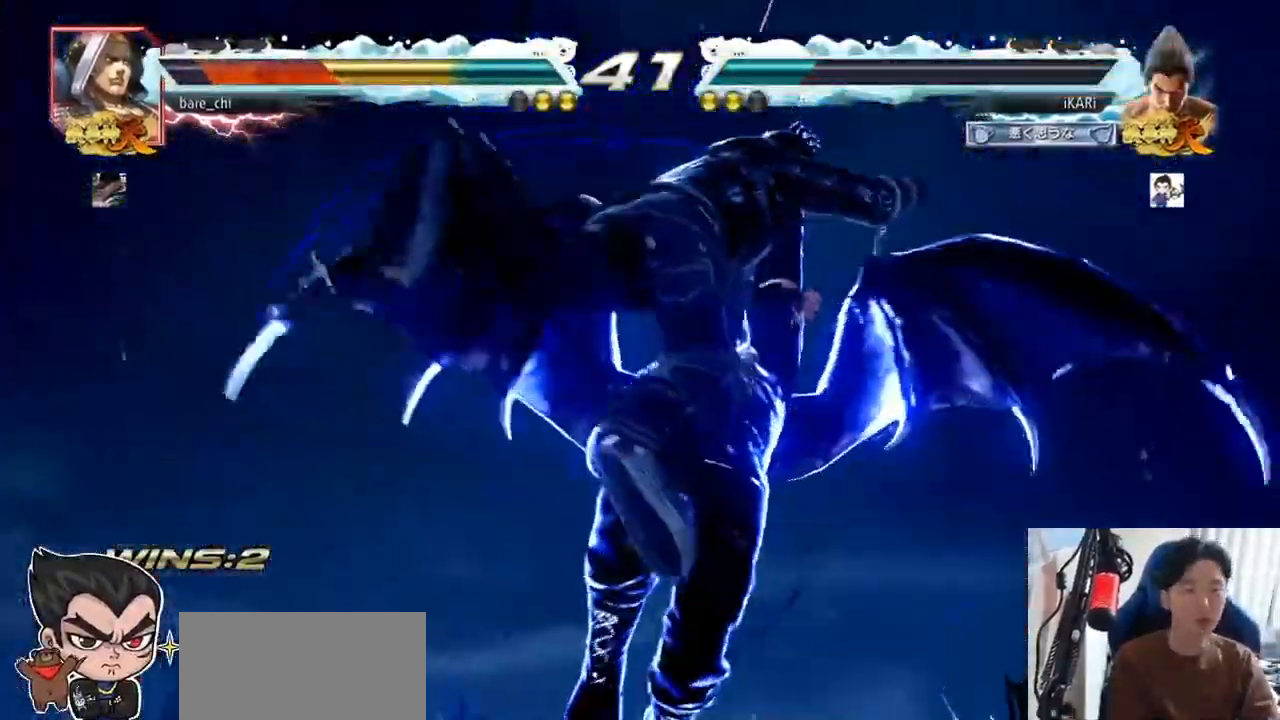
{"buttons": ["TRIANGLE"], "left_stick": "center", "events": [[417, "TRIANGLE", "down"]]}
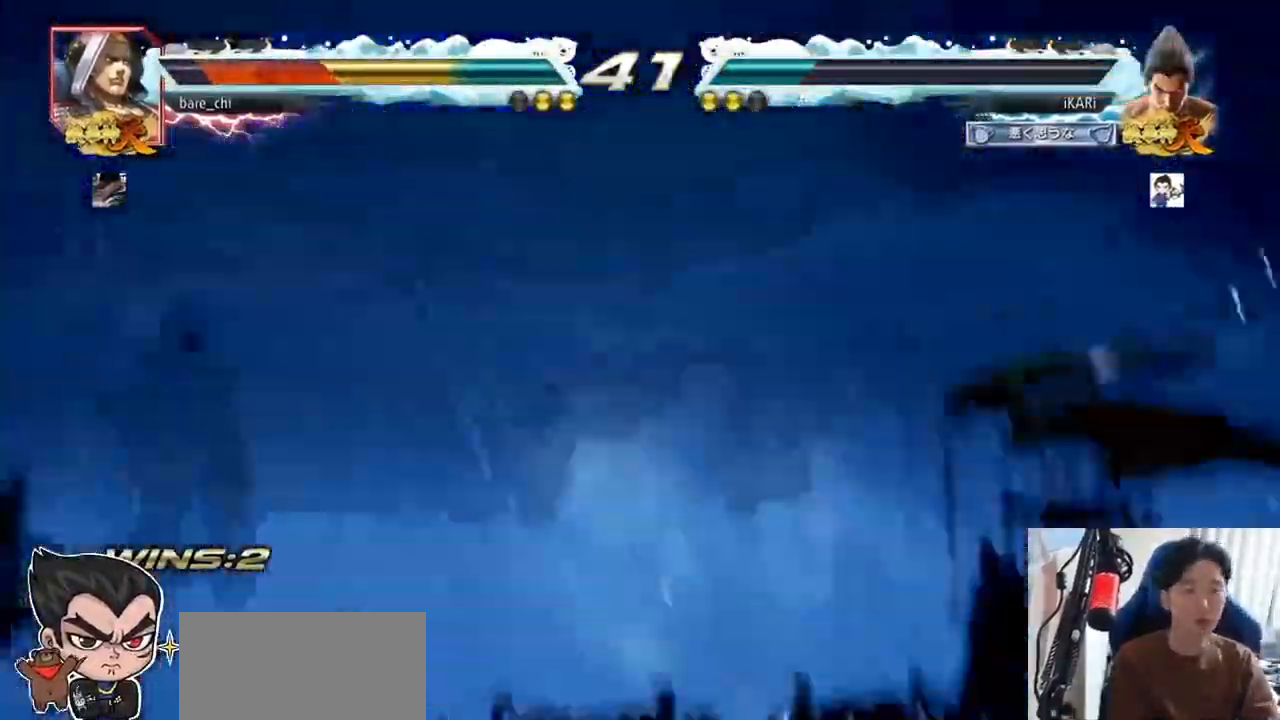
{"buttons": ["TRIANGLE"], "left_stick": "center", "events": []}
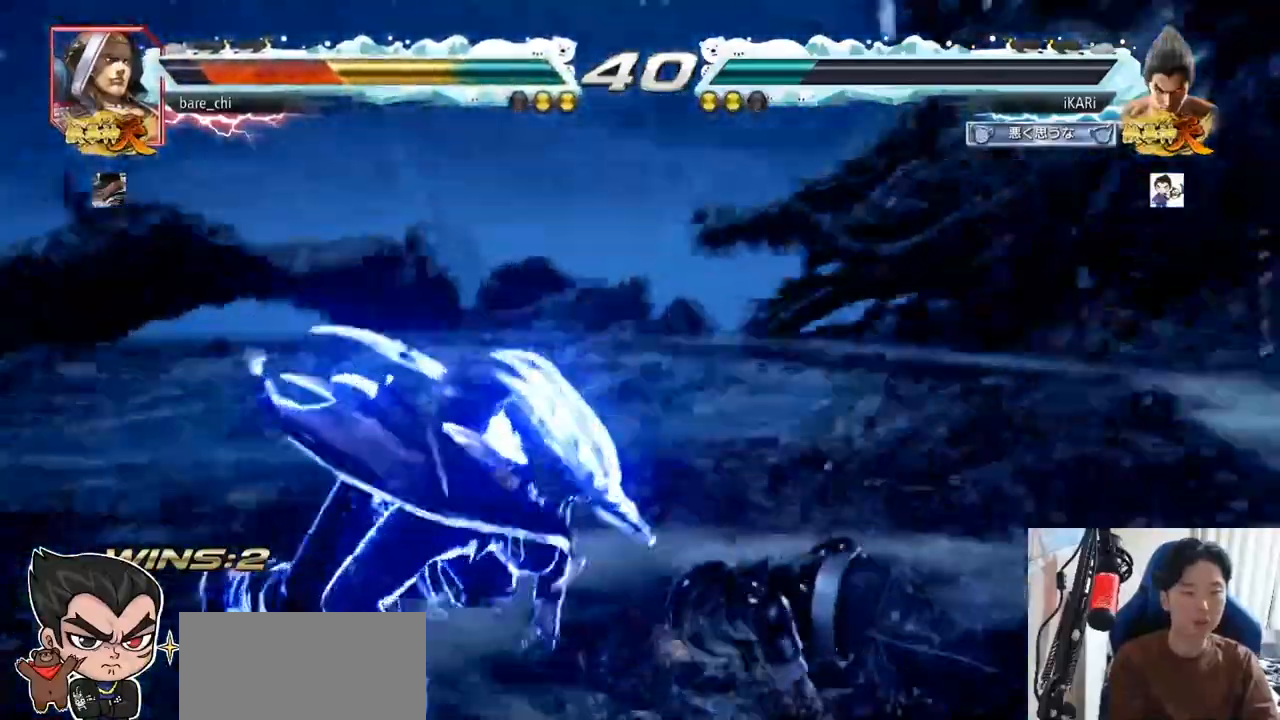
{"buttons": ["TRIANGLE"], "left_stick": "right", "events": [[67, "left_stick", "right"], [250, "SQUARE", "down"], [283, "SQUARE", "up"], [350, "SQUARE", "down"], [383, "SQUARE", "up"], [433, "SQUARE", "down"], [483, "SQUARE", "up"]]}
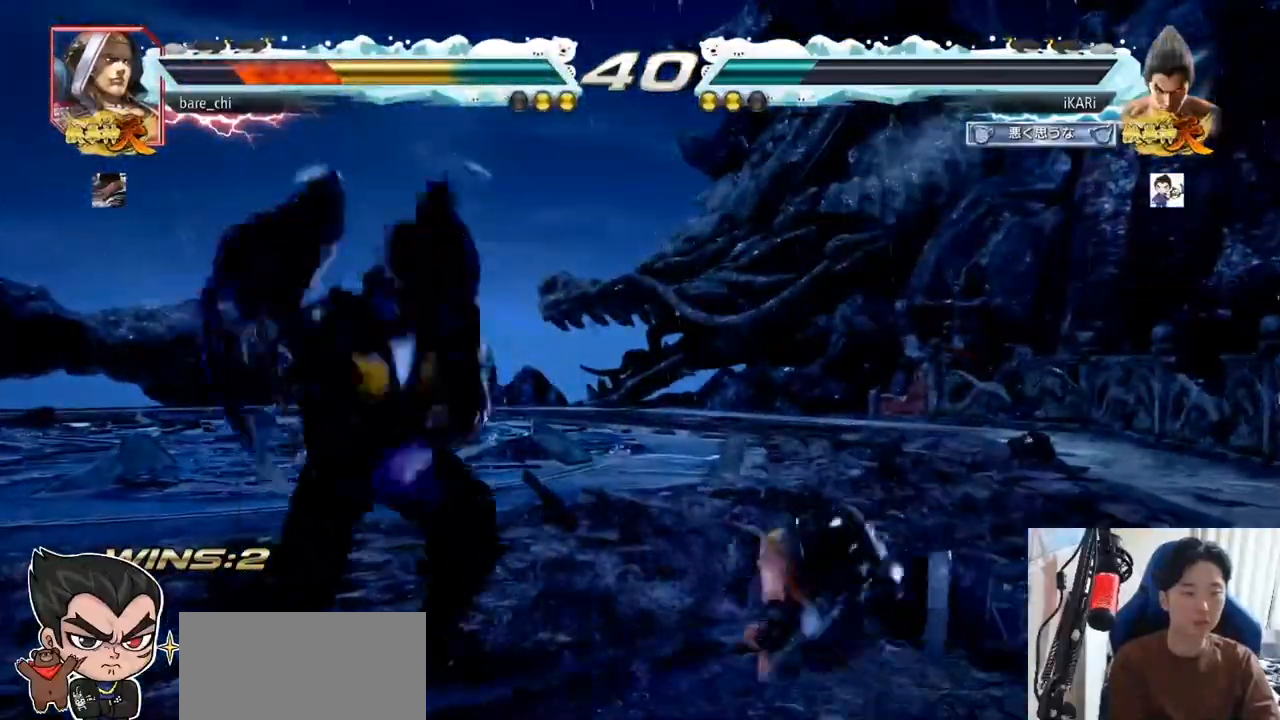
{"buttons": [], "left_stick": "center", "events": [[33, "SQUARE", "down"], [83, "SQUARE", "up"], [133, "SQUARE", "down"], [250, "SQUARE", "up"], [267, "left_stick", "center"], [317, "TRIANGLE", "up"]]}
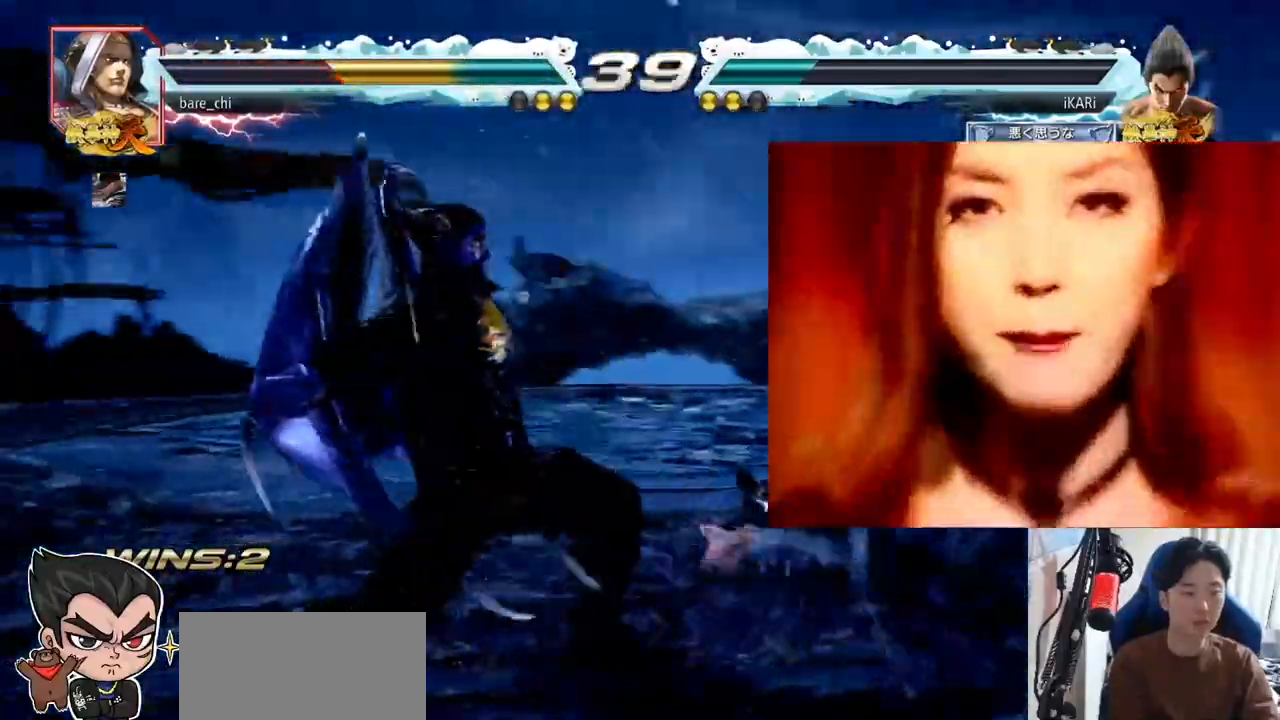
{"buttons": [], "left_stick": "down-right", "events": [[267, "left_stick", "left"], [367, "left_stick", "right"], [450, "left_stick", "down"], [500, "left_stick", "down-right"]]}
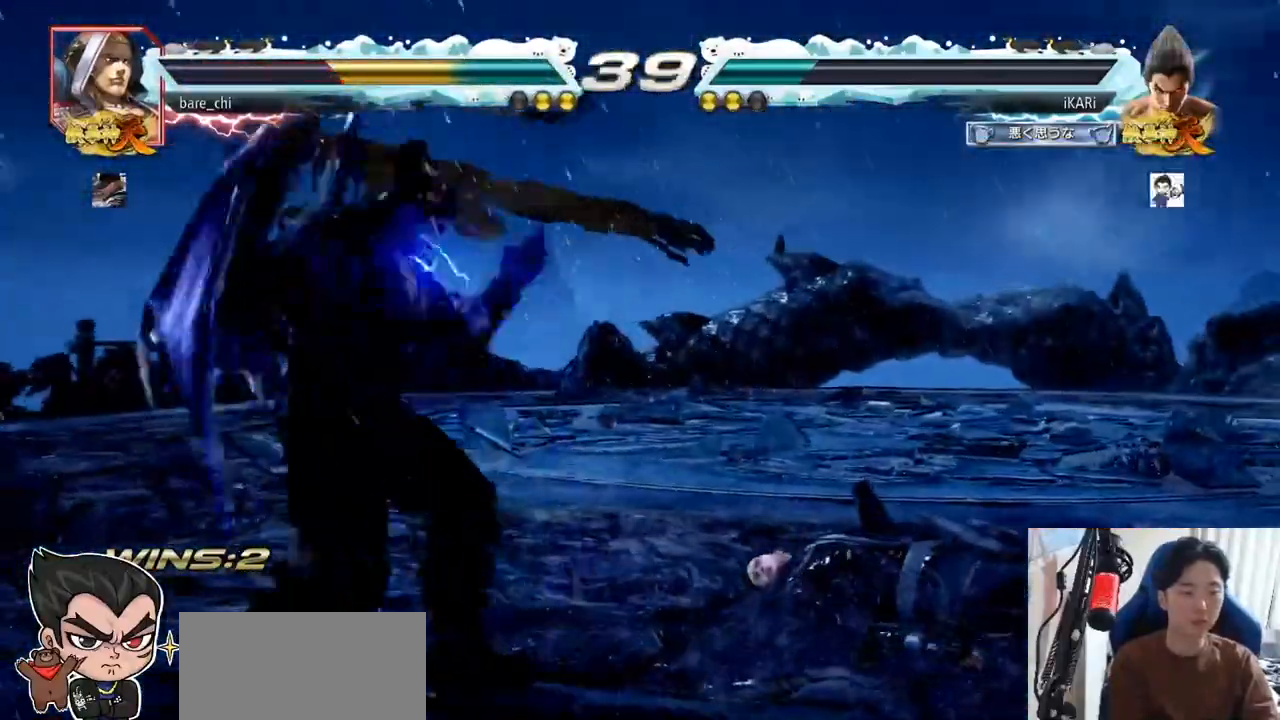
{"buttons": [], "left_stick": "center", "events": [[83, "CIRCLE", "down"], [167, "CIRCLE", "up"], [233, "SQUARE", "down"], [233, "left_stick", "center"], [300, "SQUARE", "up"]]}
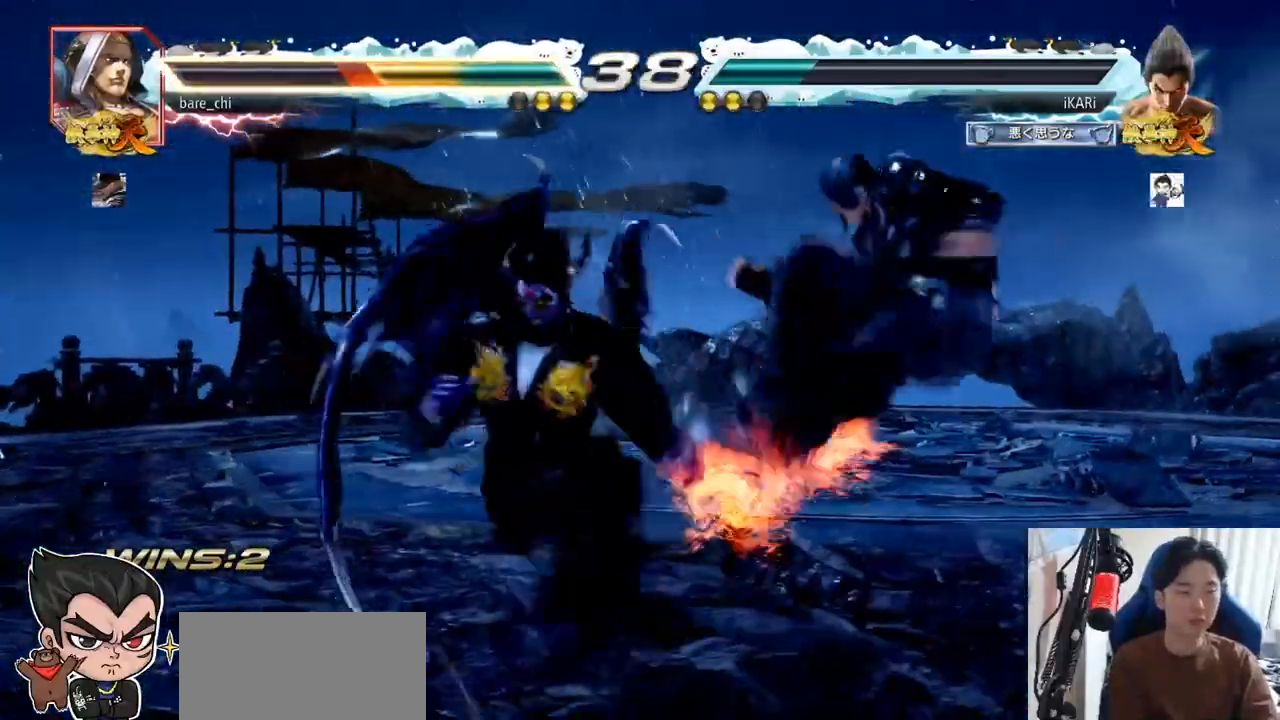
{"buttons": [], "left_stick": "down-right", "events": [[233, "left_stick", "right"], [300, "left_stick", "down"], [350, "left_stick", "down-right"], [367, "SQUARE", "down"], [400, "SQUARE", "up"], [450, "SQUARE", "down"], [500, "SQUARE", "up"]]}
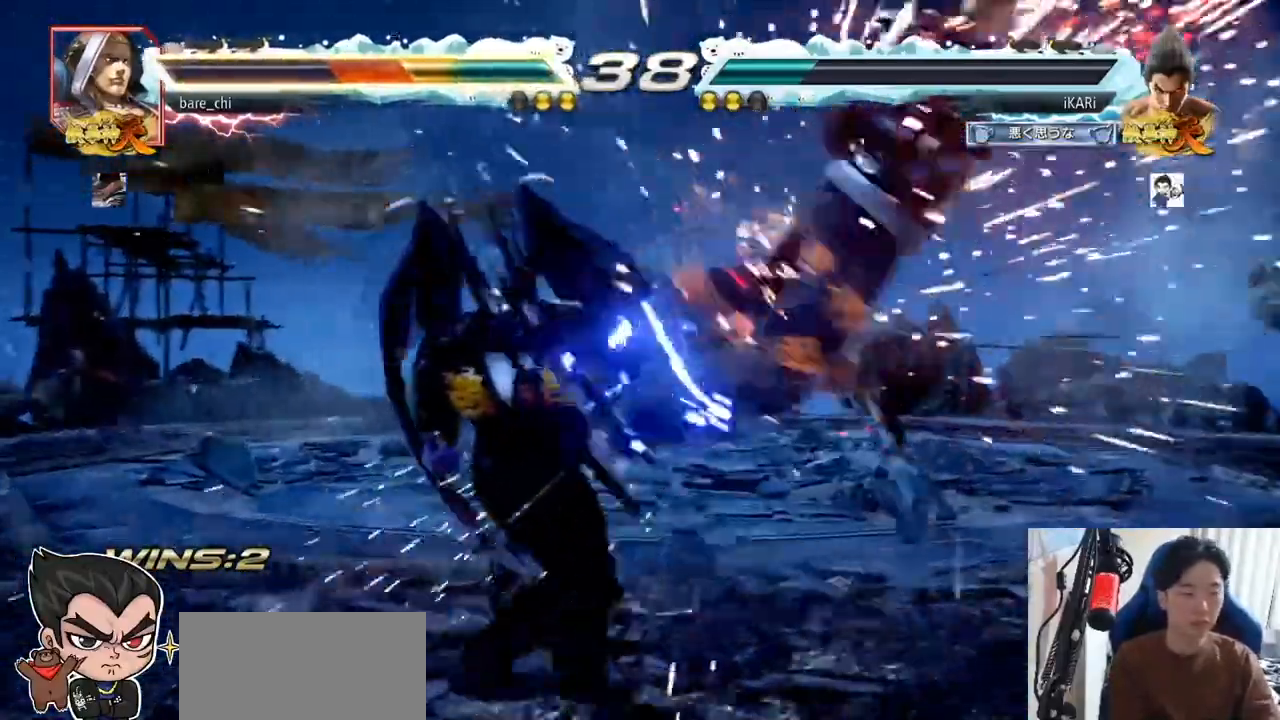
{"buttons": [], "left_stick": "down", "events": [[33, "SQUARE", "down"], [33, "left_stick", "right"], [100, "SQUARE", "up"], [150, "SQUARE", "down"], [200, "SQUARE", "up"], [250, "left_stick", "center"], [417, "left_stick", "right"], [500, "left_stick", "down"]]}